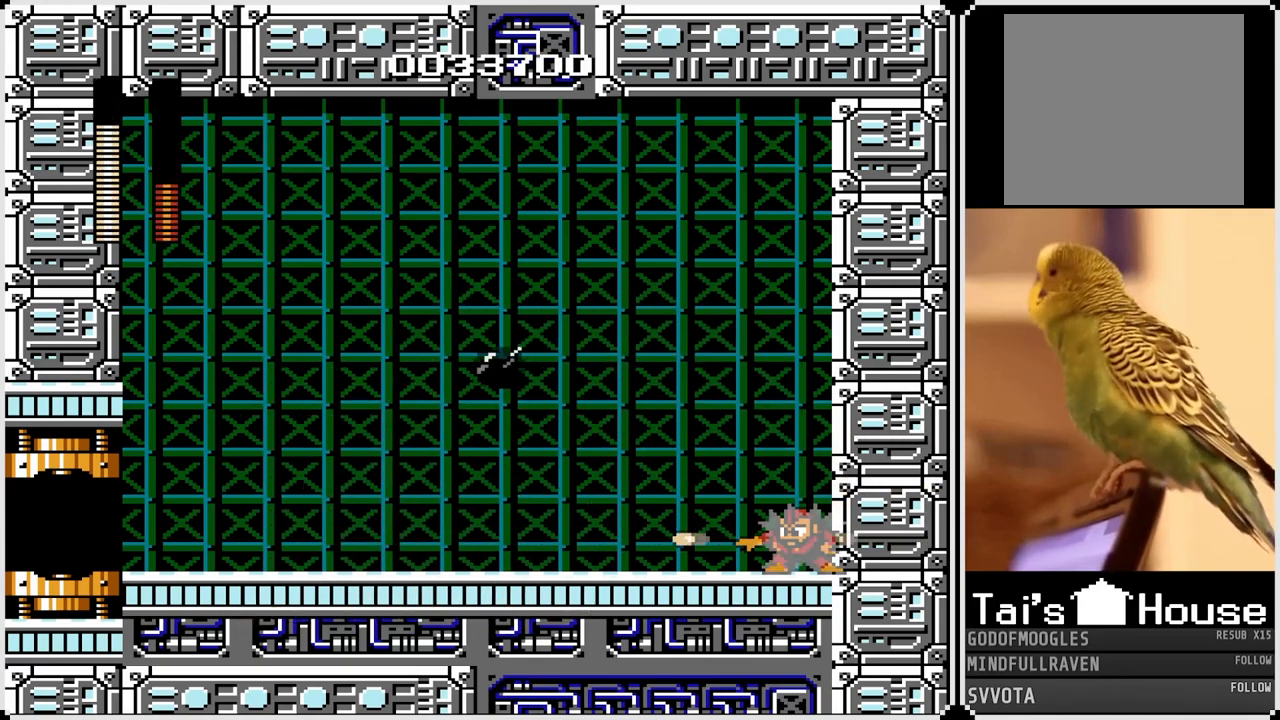
Gameplay with a controller (PlayStation layout); each line is a JSON object with the inputs held at the frame after it (dt_ms = milliseconds from this image to that frame). "events" lists button and stick changes between this image and that frame as [ms after this image, input, new state], when the widget could be followed in between.
{"dt_ms": 500, "buttons": ["DPAD_RIGHT"], "left_stick": "center", "right_stick": "center", "events": [[150, "CROSS", "up"], [367, "DPAD_RIGHT", "down"], [383, "DPAD_LEFT", "up"]]}
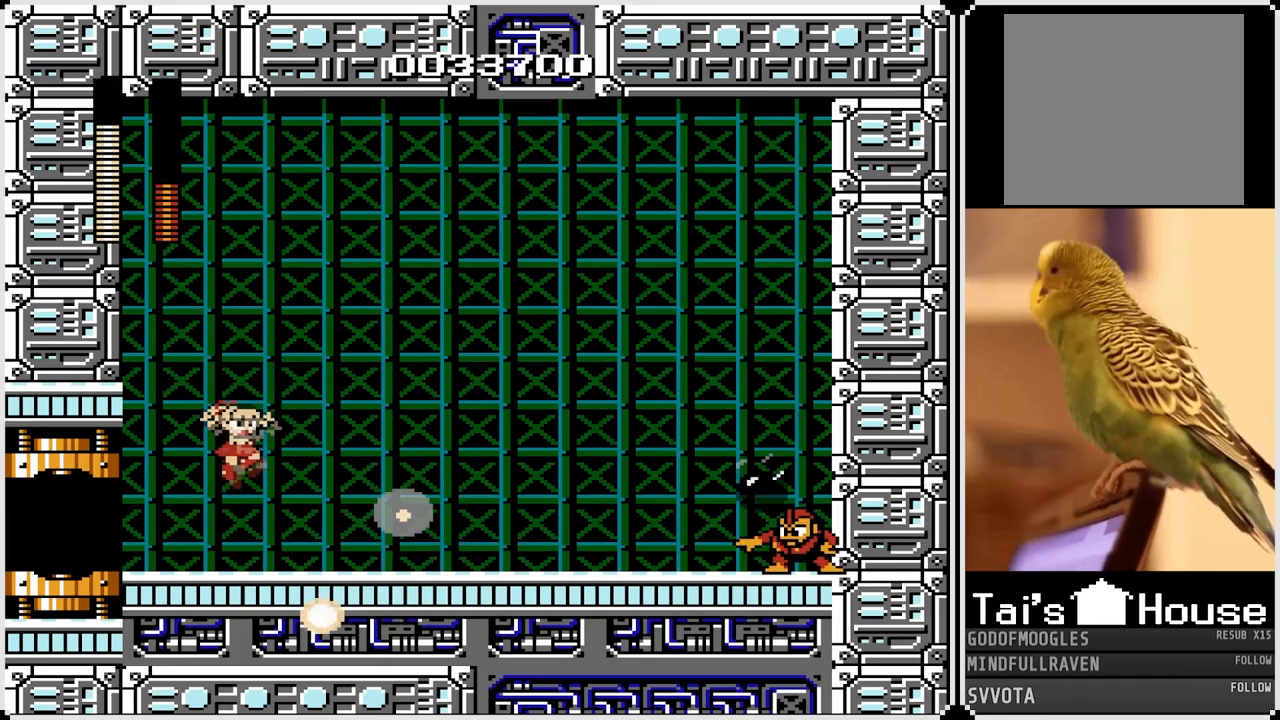
{"dt_ms": 500, "buttons": ["SQUARE", "DPAD_RIGHT"], "left_stick": "center", "right_stick": "center", "events": [[50, "SQUARE", "down"], [133, "SQUARE", "up"], [233, "SQUARE", "down"], [333, "SQUARE", "up"], [383, "SQUARE", "down"]]}
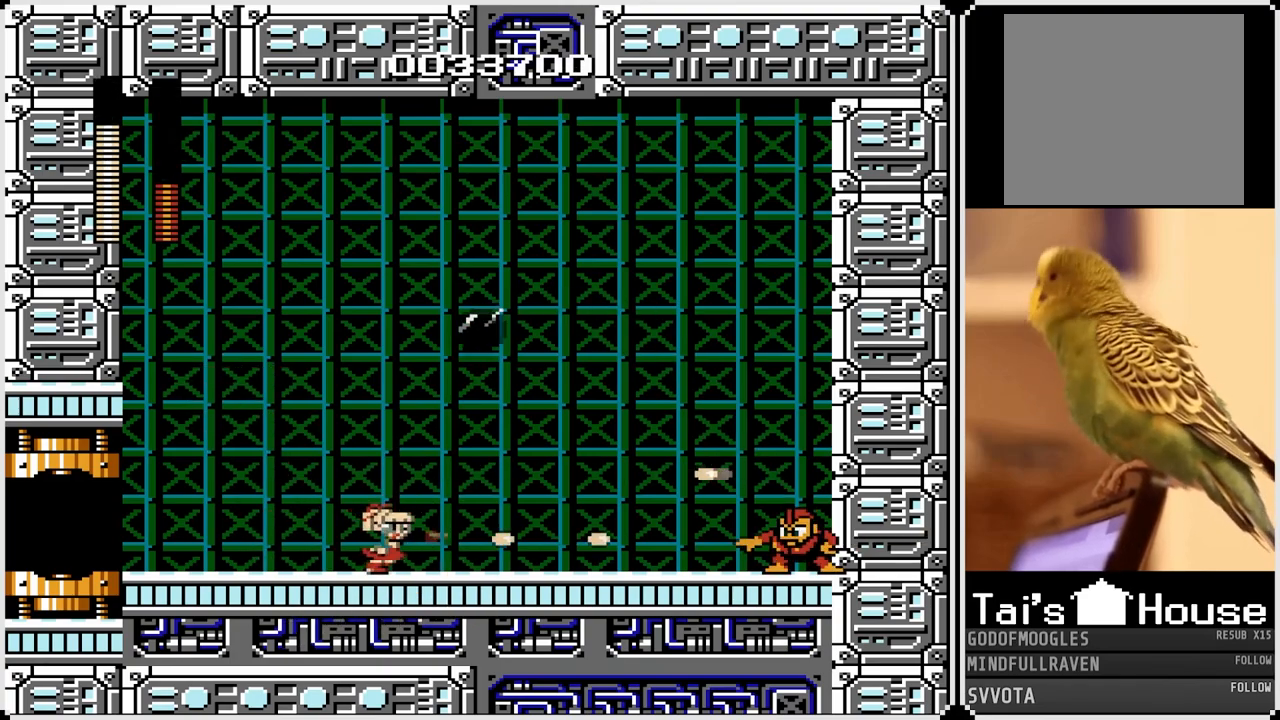
{"dt_ms": 500, "buttons": [], "left_stick": "center", "right_stick": "center", "events": [[17, "SQUARE", "up"], [100, "SQUARE", "down"], [233, "SQUARE", "up"], [283, "DPAD_RIGHT", "up"], [333, "SQUARE", "down"], [400, "SQUARE", "up"]]}
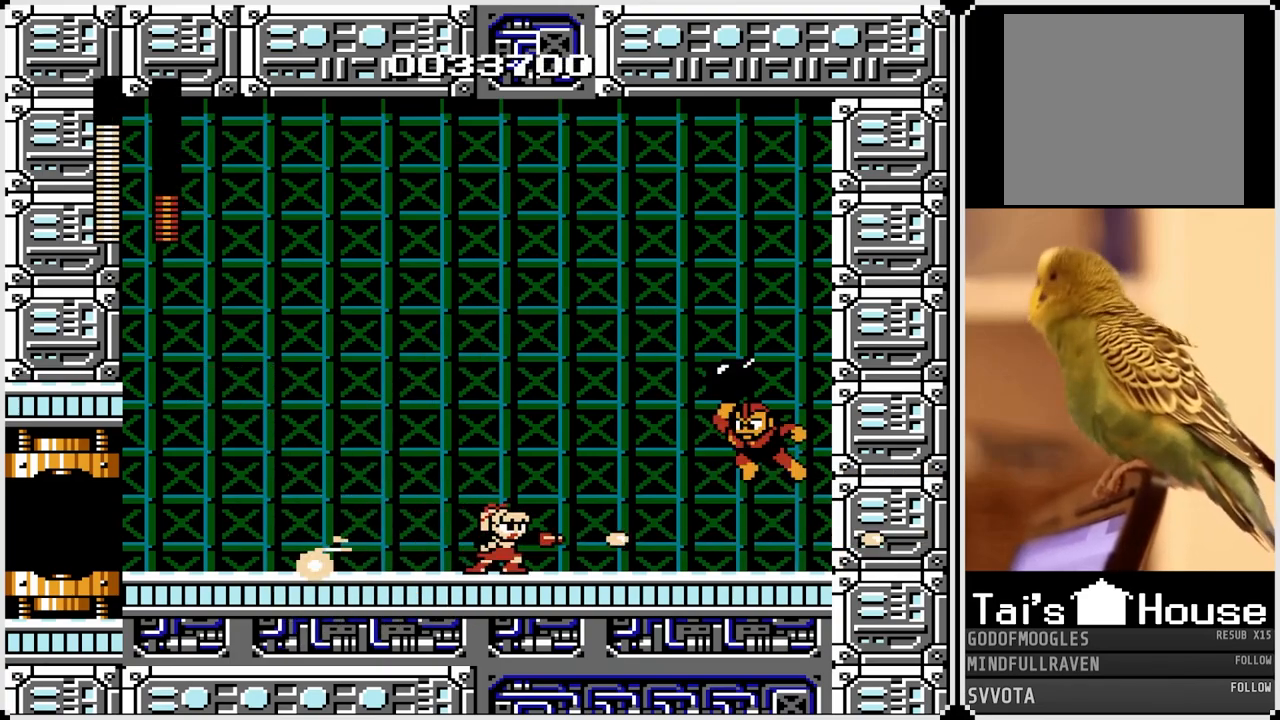
{"dt_ms": 500, "buttons": ["DPAD_LEFT"], "left_stick": "center", "right_stick": "center", "events": [[17, "SQUARE", "down"], [100, "SQUARE", "up"], [117, "DPAD_LEFT", "down"], [283, "CROSS", "down"], [400, "CROSS", "up"]]}
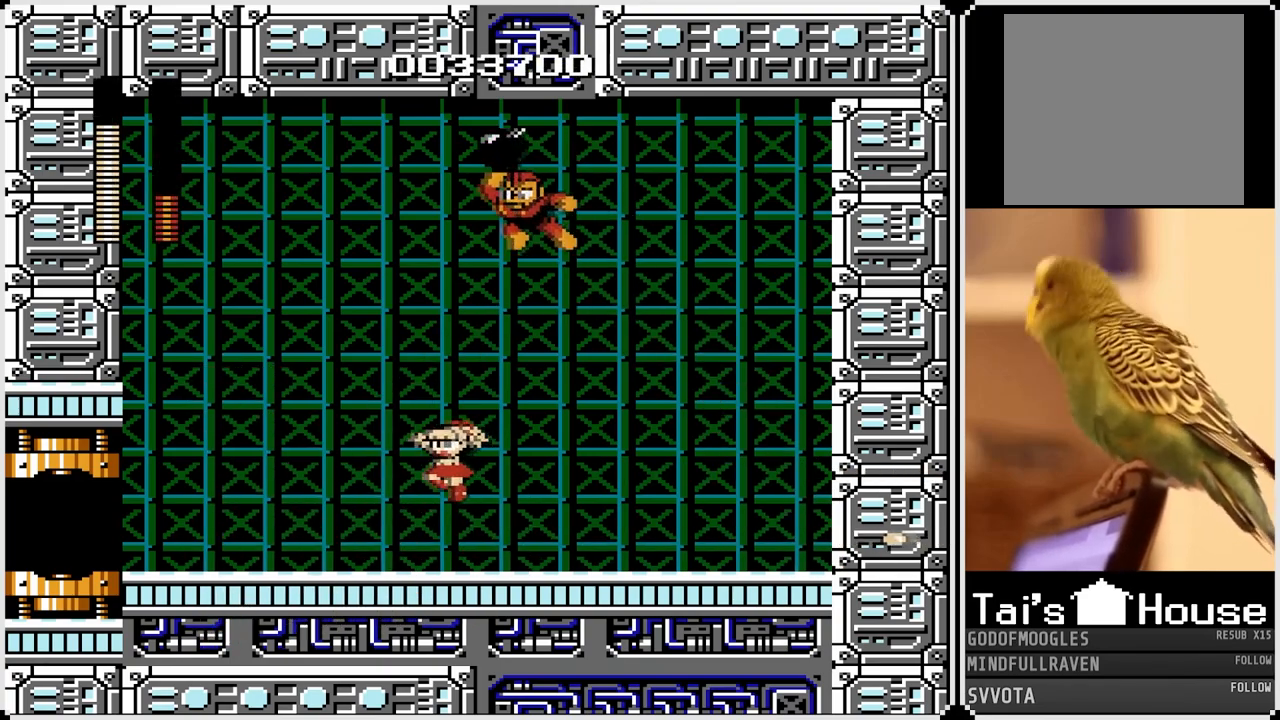
{"dt_ms": 500, "buttons": ["DPAD_RIGHT"], "left_stick": "center", "right_stick": "center", "events": [[33, "DPAD_LEFT", "up"], [33, "DPAD_RIGHT", "down"], [300, "DPAD_LEFT", "down"], [300, "DPAD_RIGHT", "up"], [333, "SQUARE", "down"], [417, "SQUARE", "up"], [433, "DPAD_RIGHT", "down"], [450, "DPAD_LEFT", "up"]]}
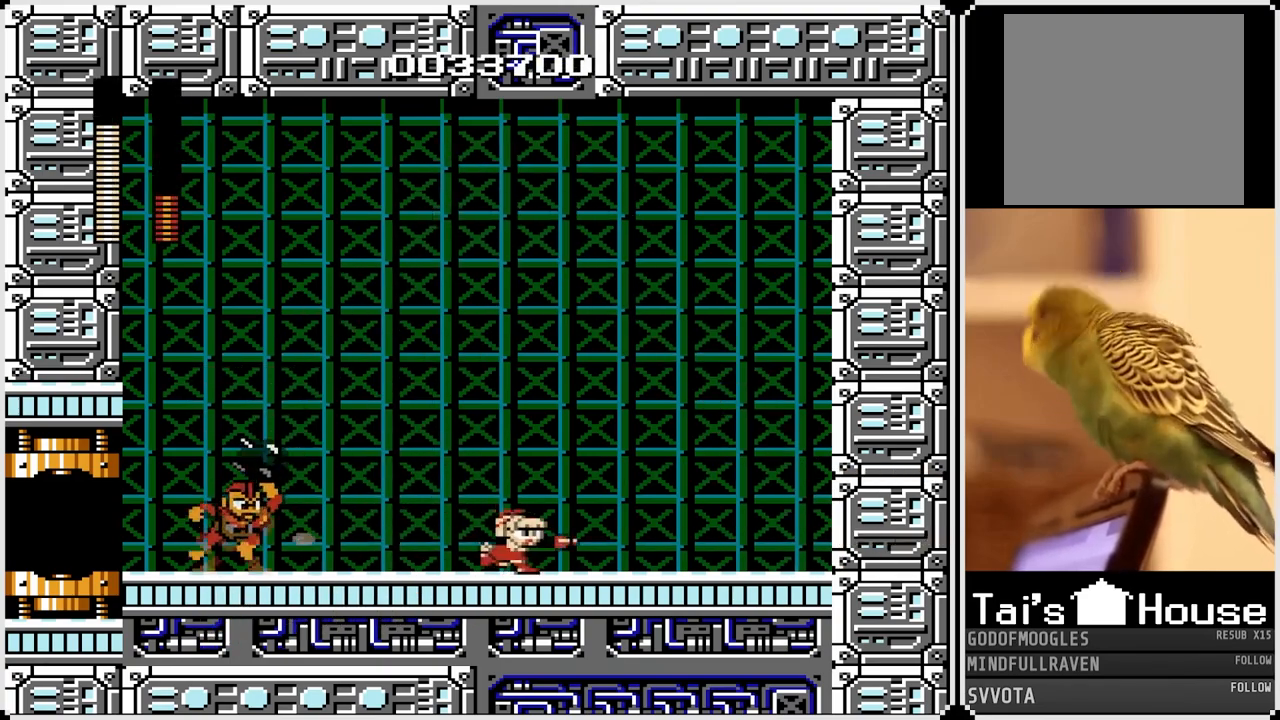
{"dt_ms": 500, "buttons": ["DPAD_RIGHT"], "left_stick": "center", "right_stick": "center", "events": [[217, "DPAD_LEFT", "down"], [217, "DPAD_RIGHT", "up"], [317, "SQUARE", "down"], [383, "DPAD_LEFT", "up"], [383, "DPAD_RIGHT", "down"], [400, "SQUARE", "up"]]}
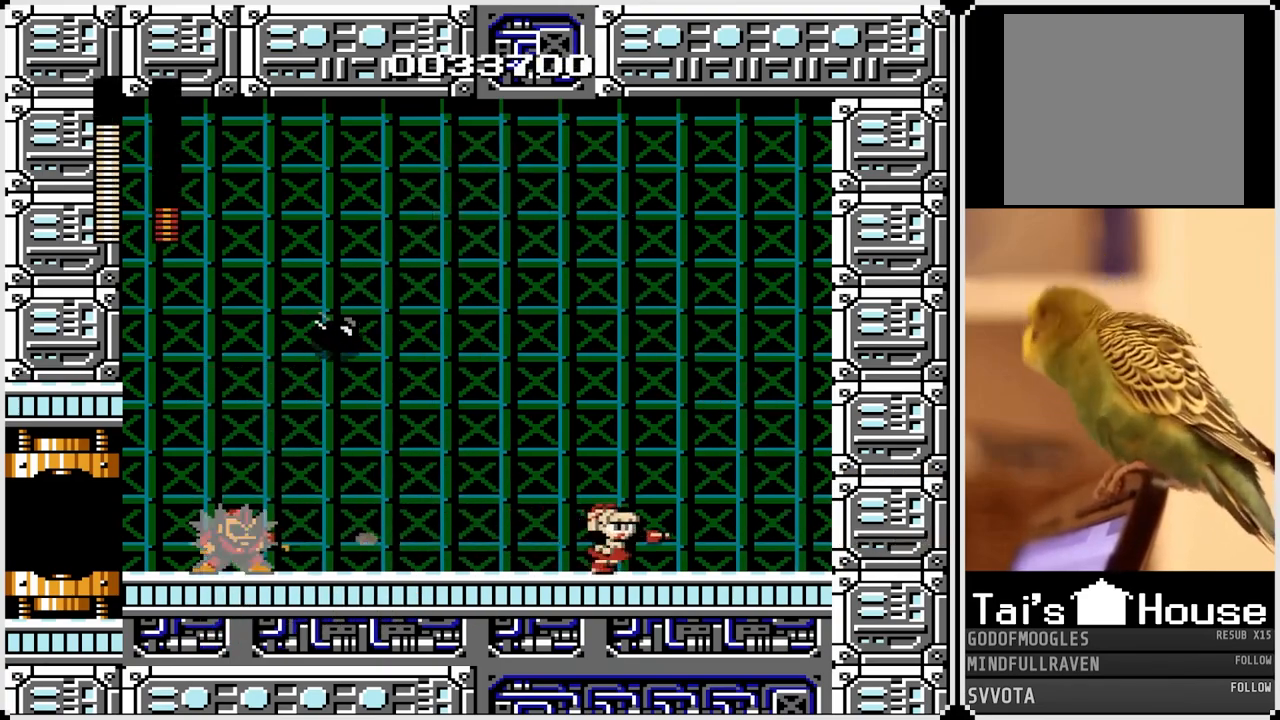
{"dt_ms": 500, "buttons": ["DPAD_RIGHT"], "left_stick": "center", "right_stick": "center", "events": [[250, "DPAD_LEFT", "down"], [250, "DPAD_RIGHT", "up"], [300, "SQUARE", "down"], [350, "DPAD_DOWN", "down"], [350, "DPAD_RIGHT", "down"], [367, "DPAD_LEFT", "up"], [383, "DPAD_DOWN", "up"], [383, "SQUARE", "up"]]}
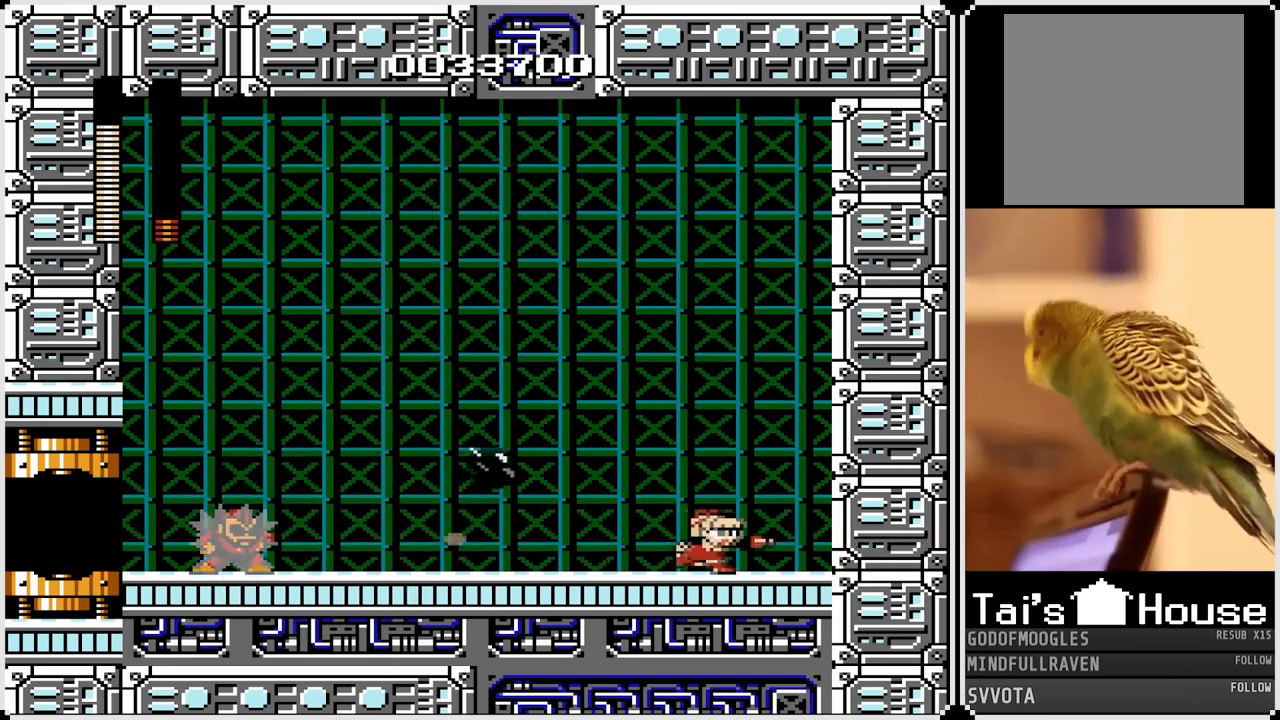
{"dt_ms": 500, "buttons": ["SQUARE", "DPAD_LEFT"], "left_stick": "center", "right_stick": "center", "events": [[350, "DPAD_RIGHT", "up"], [400, "DPAD_LEFT", "down"], [500, "SQUARE", "down"]]}
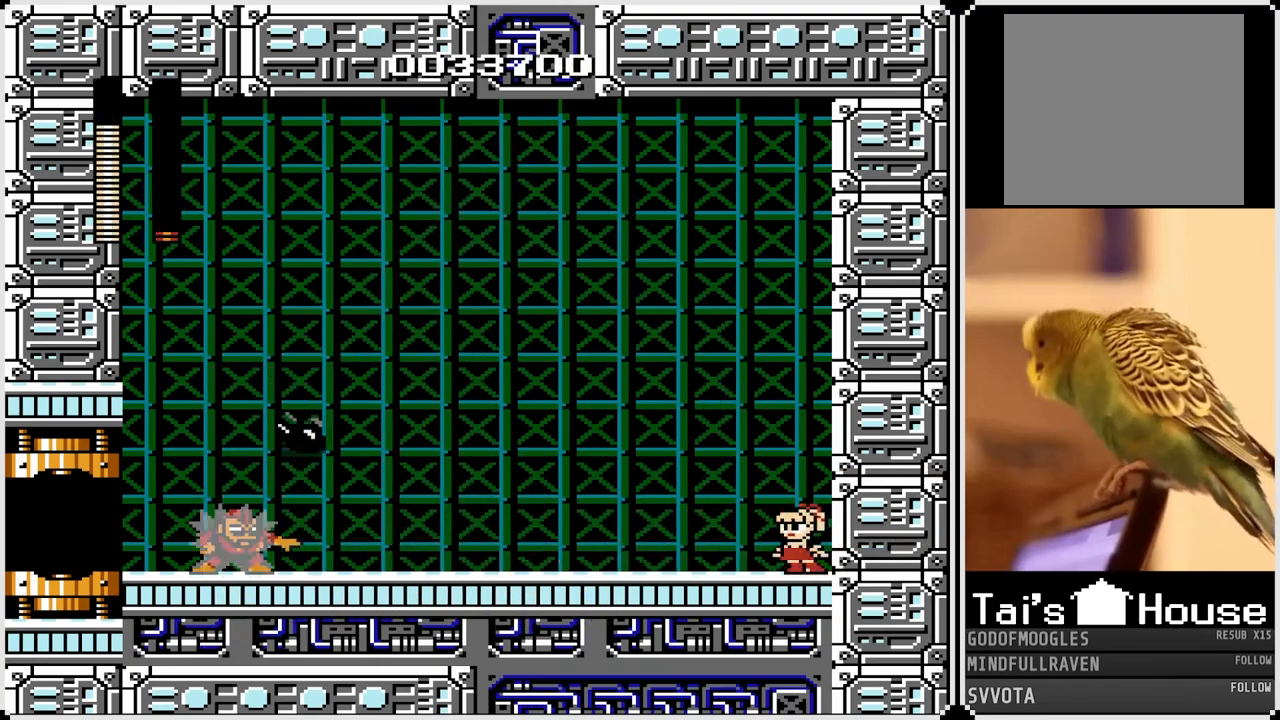
{"dt_ms": 500, "buttons": ["SQUARE", "DPAD_LEFT"], "left_stick": "center", "right_stick": "center", "events": [[100, "SQUARE", "up"], [450, "SQUARE", "down"]]}
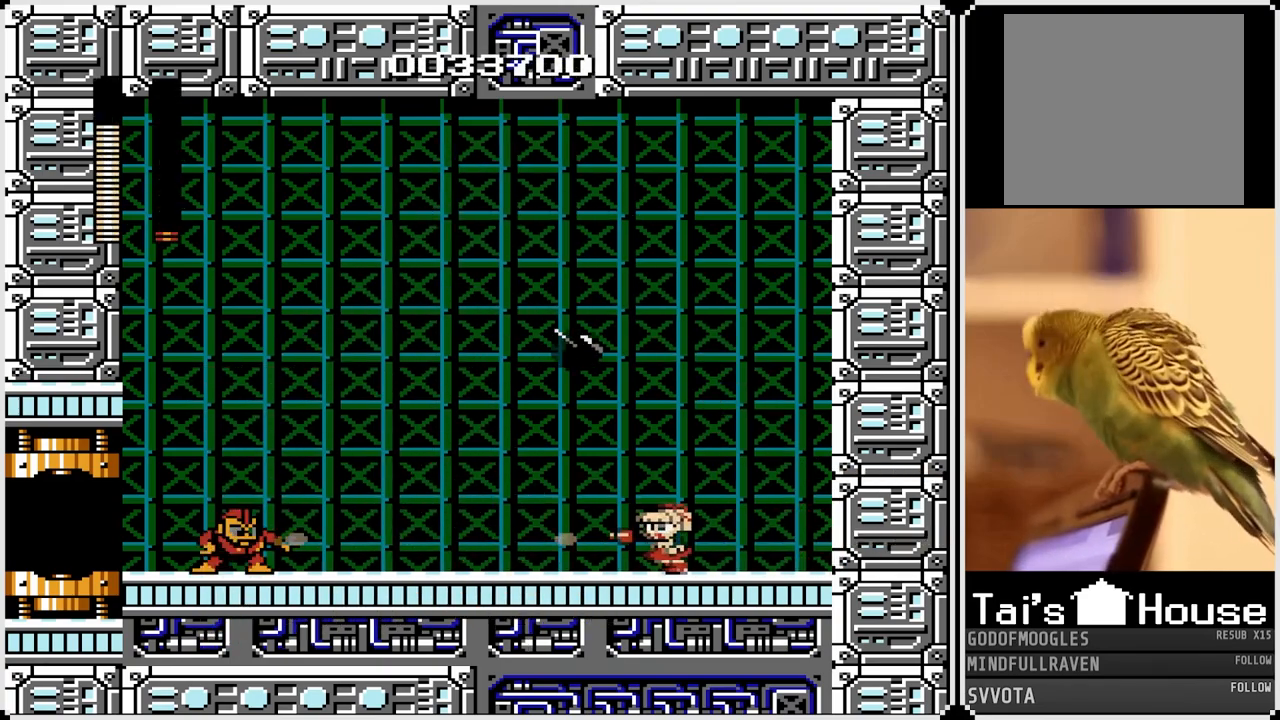
{"dt_ms": 500, "buttons": ["DPAD_LEFT"], "left_stick": "center", "right_stick": "center", "events": [[67, "SQUARE", "up"]]}
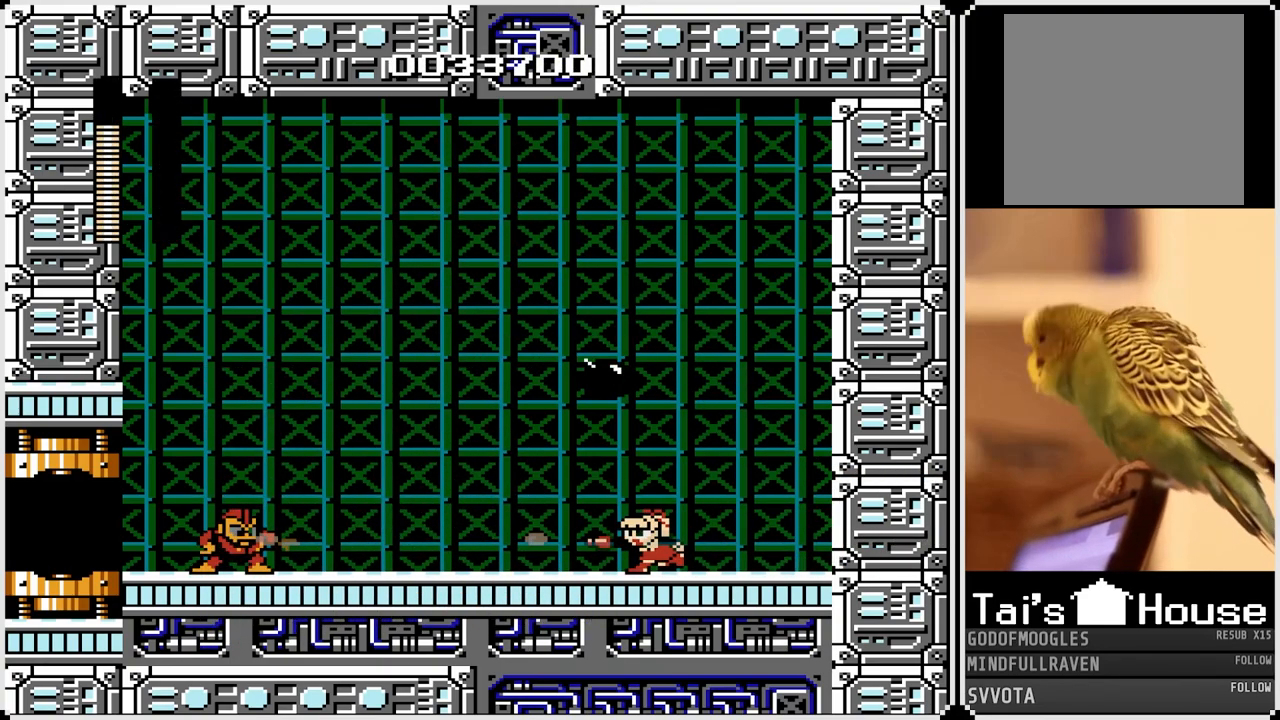
{"dt_ms": 500, "buttons": ["CROSS", "DPAD_LEFT"], "left_stick": "center", "right_stick": "center", "events": [[333, "CROSS", "down"]]}
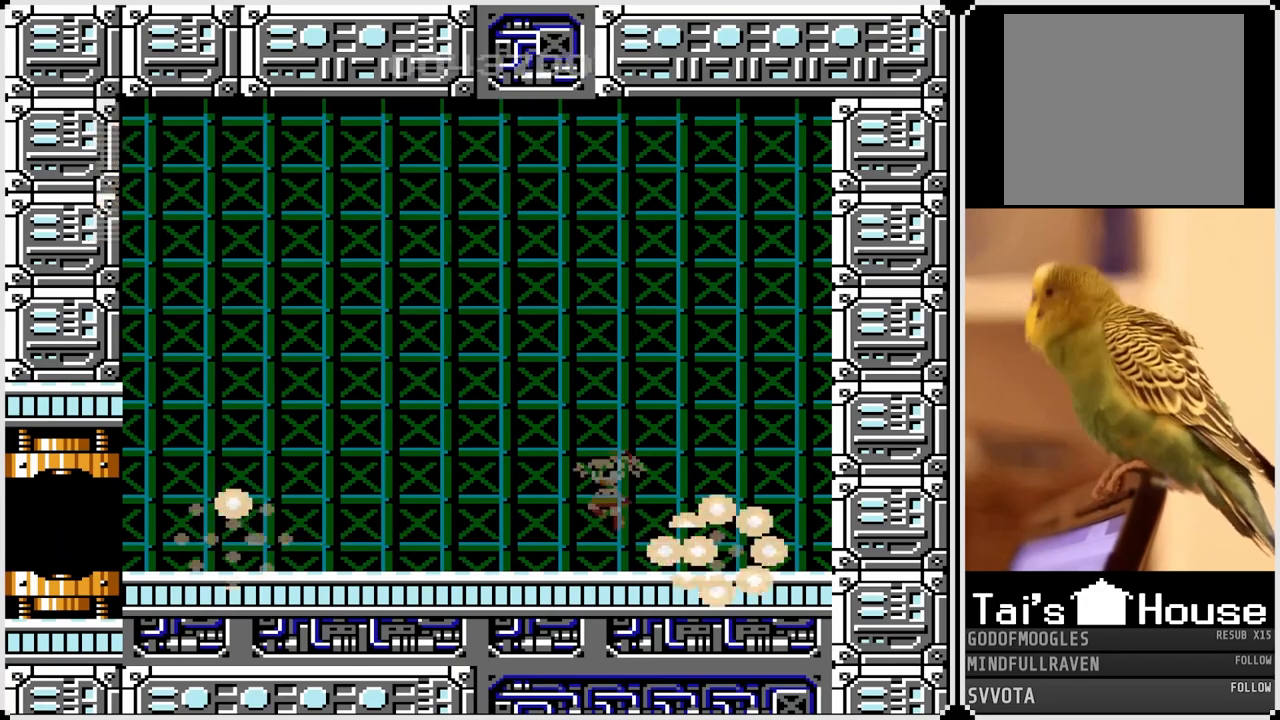
{"dt_ms": 500, "buttons": ["DPAD_LEFT"], "left_stick": "center", "right_stick": "center", "events": [[500, "CROSS", "up"]]}
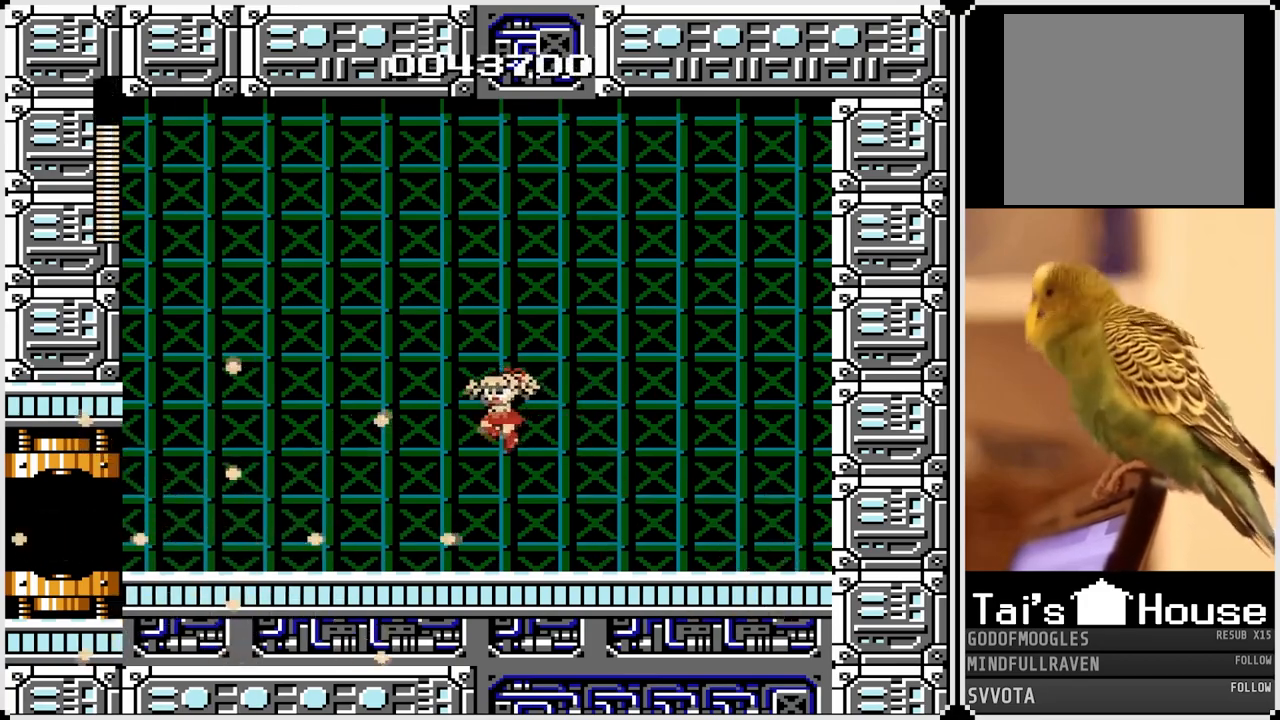
{"dt_ms": 500, "buttons": ["DPAD_LEFT"], "left_stick": "center", "right_stick": "center", "events": []}
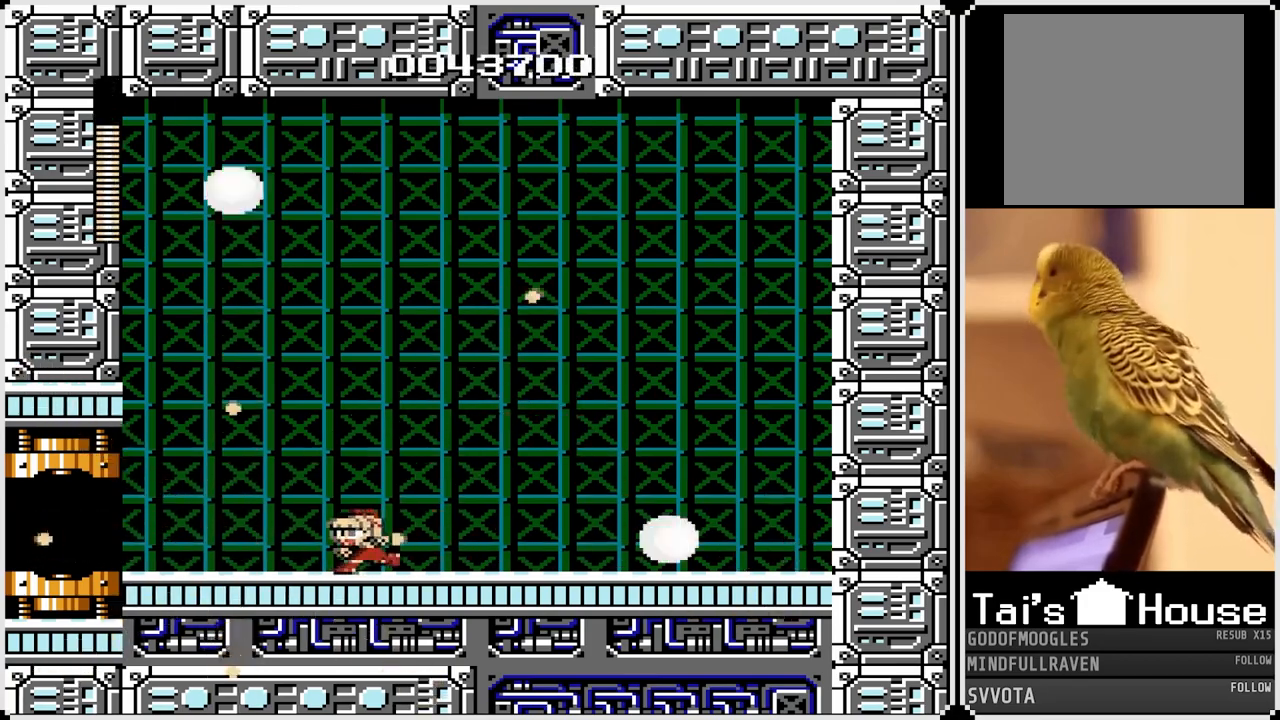
{"dt_ms": 500, "buttons": ["DPAD_LEFT"], "left_stick": "center", "right_stick": "center", "events": []}
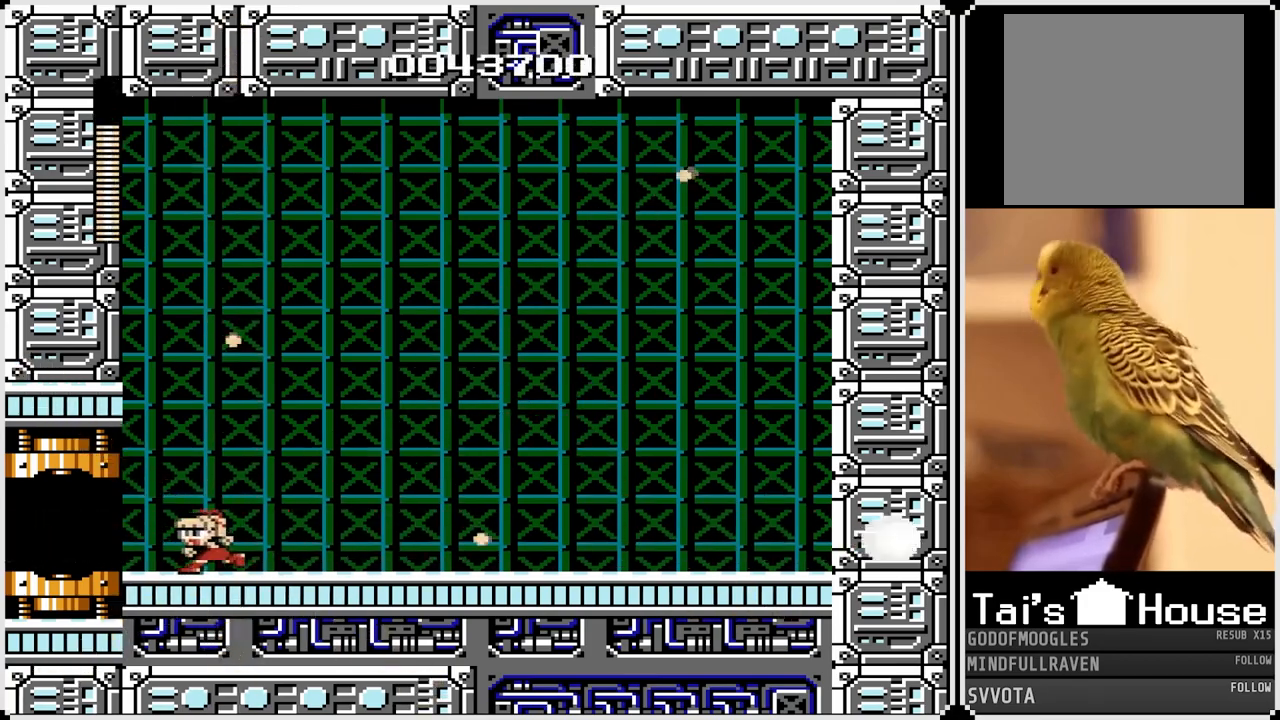
{"dt_ms": 500, "buttons": ["DPAD_LEFT"], "left_stick": "center", "right_stick": "center", "events": []}
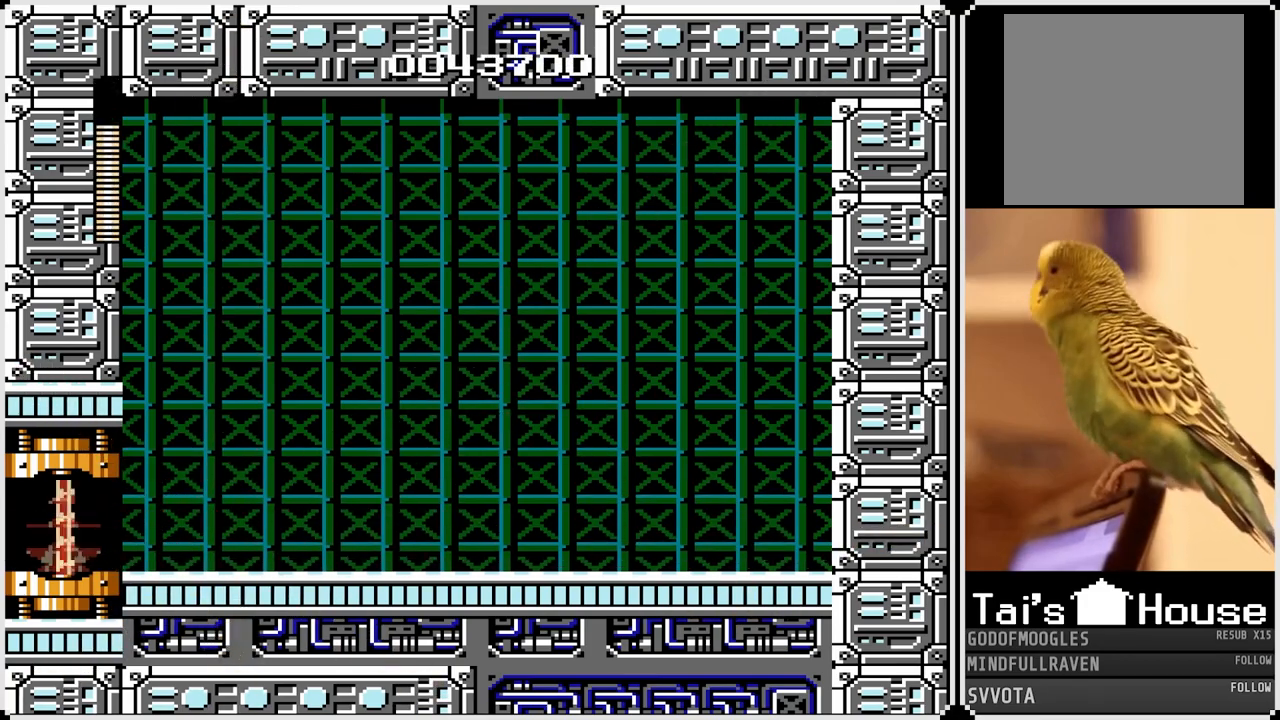
{"dt_ms": 500, "buttons": [], "left_stick": "center", "right_stick": "center", "events": [[483, "DPAD_LEFT", "up"]]}
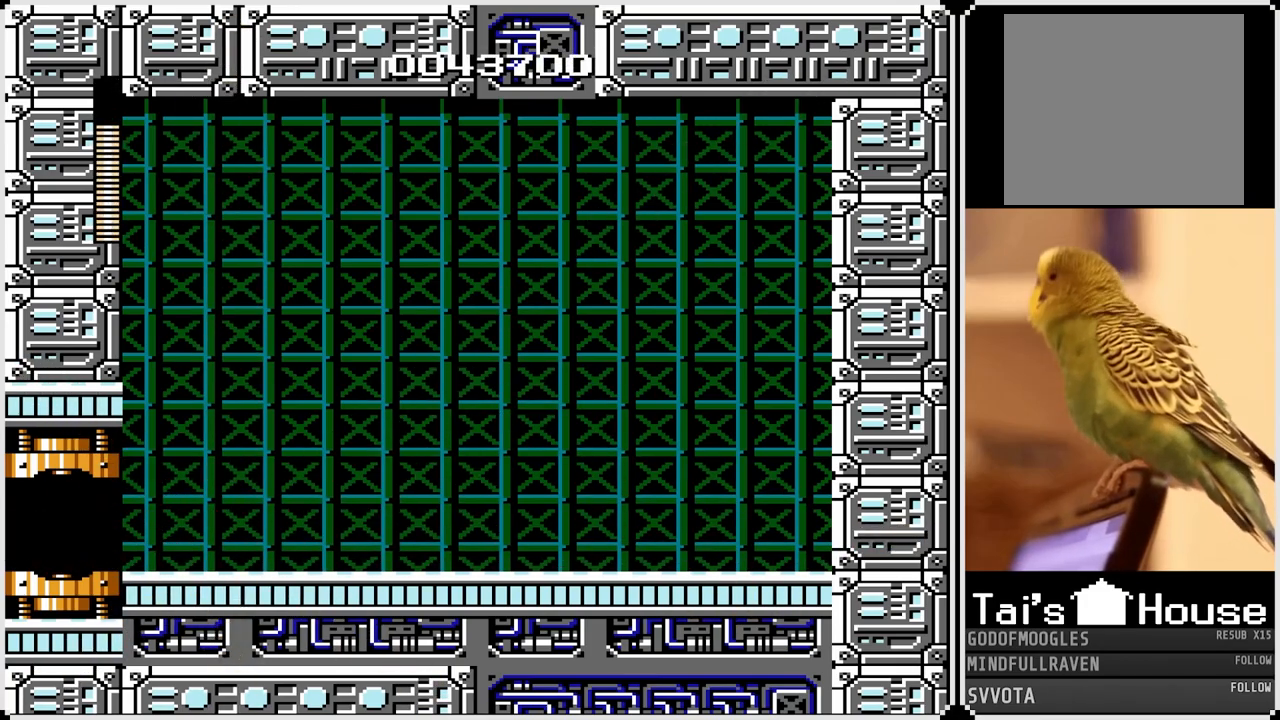
{"dt_ms": 500, "buttons": [], "left_stick": "center", "right_stick": "center", "events": []}
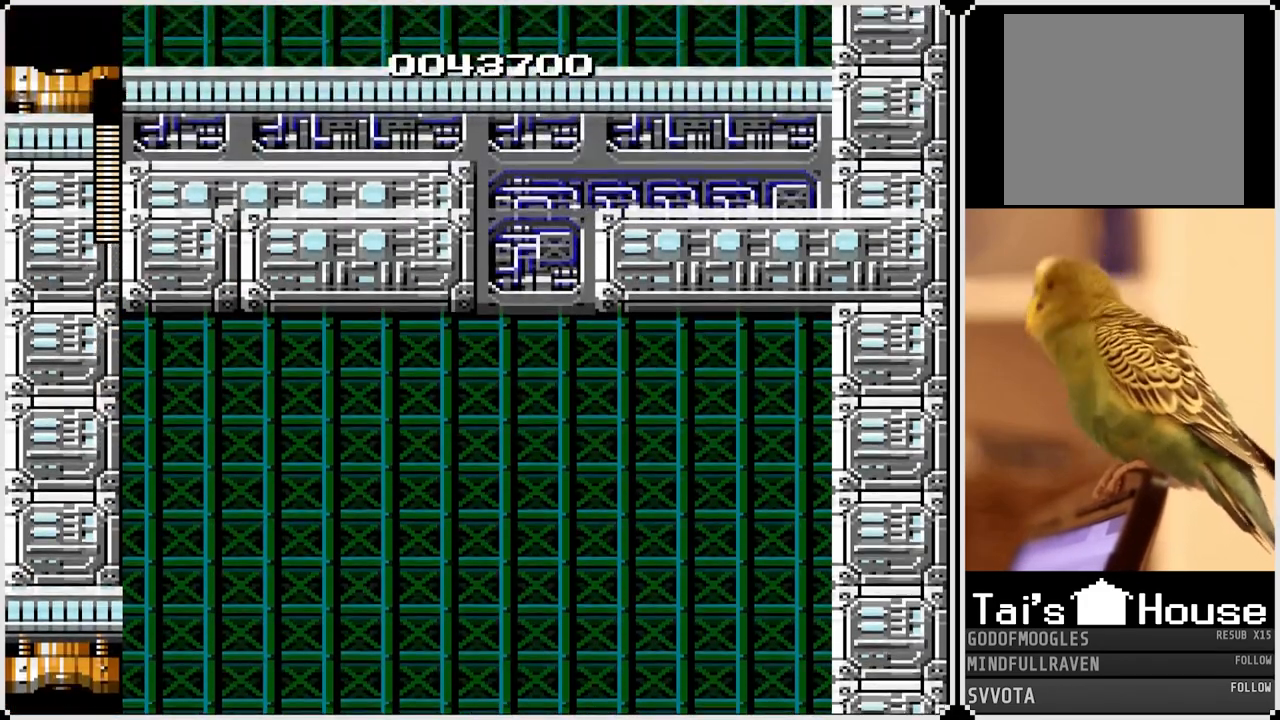
{"dt_ms": 1000, "buttons": ["DPAD_RIGHT"], "left_stick": "center", "right_stick": "center"}
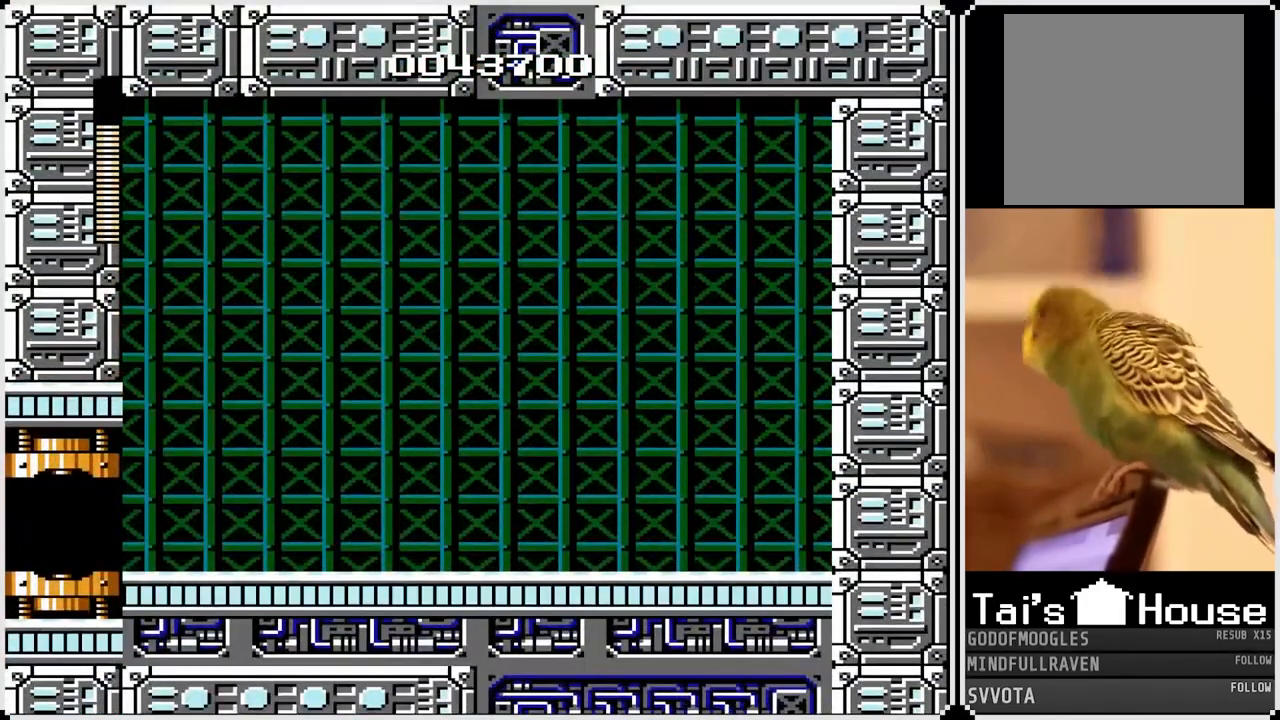
{"dt_ms": 500, "buttons": ["DPAD_RIGHT"], "left_stick": "center", "right_stick": "center", "events": []}
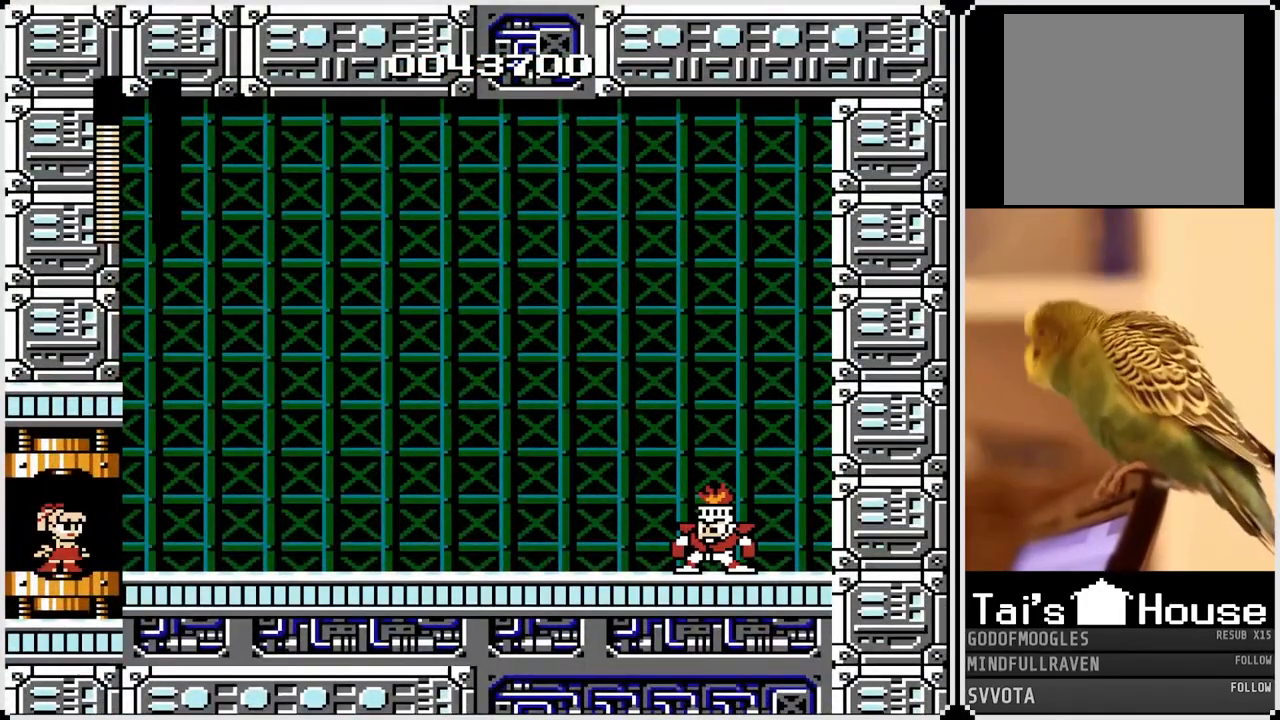
{"dt_ms": 500, "buttons": ["DPAD_RIGHT"], "left_stick": "center", "right_stick": "center", "events": []}
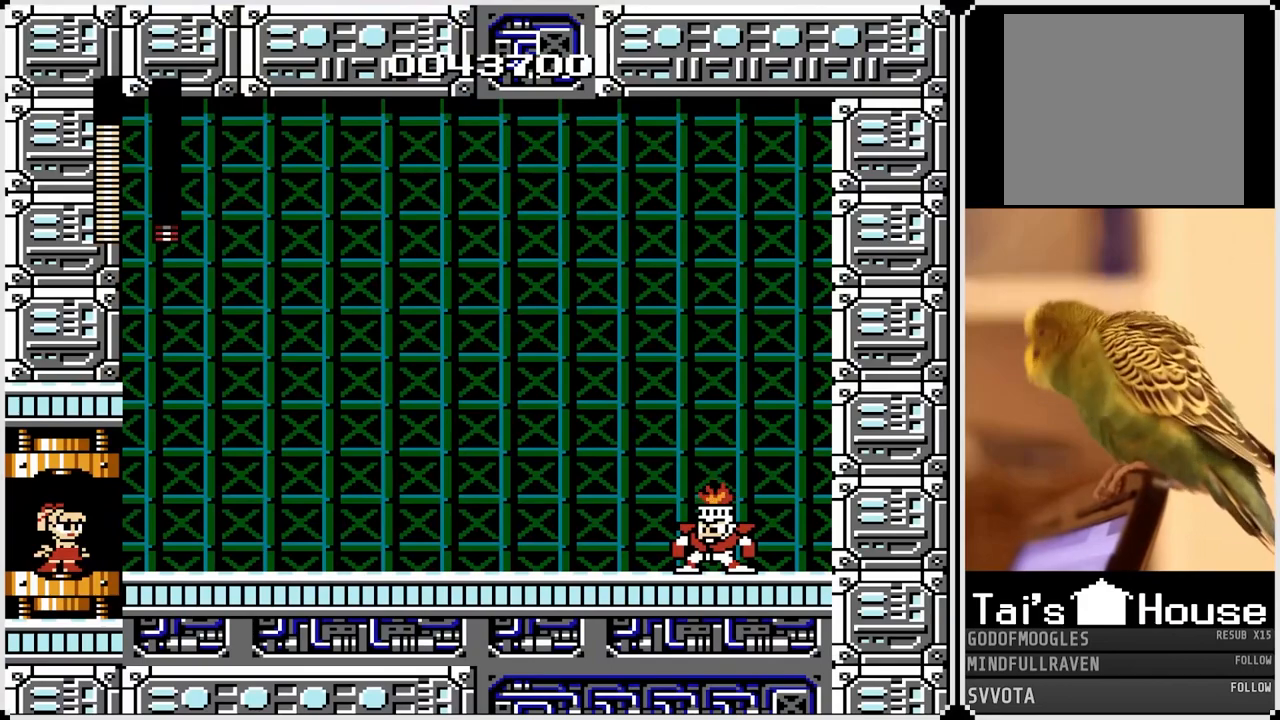
{"dt_ms": 500, "buttons": ["DPAD_RIGHT"], "left_stick": "center", "right_stick": "center", "events": []}
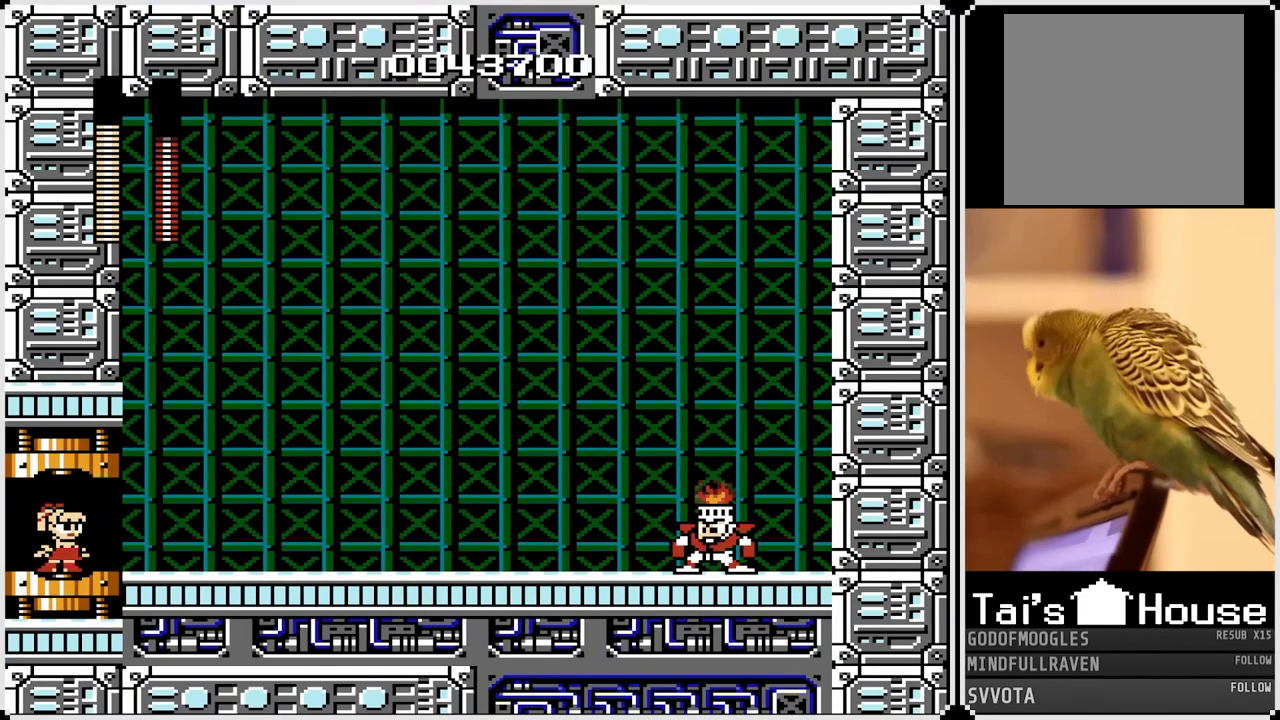
{"dt_ms": 500, "buttons": ["DPAD_RIGHT"], "left_stick": "center", "right_stick": "center", "events": []}
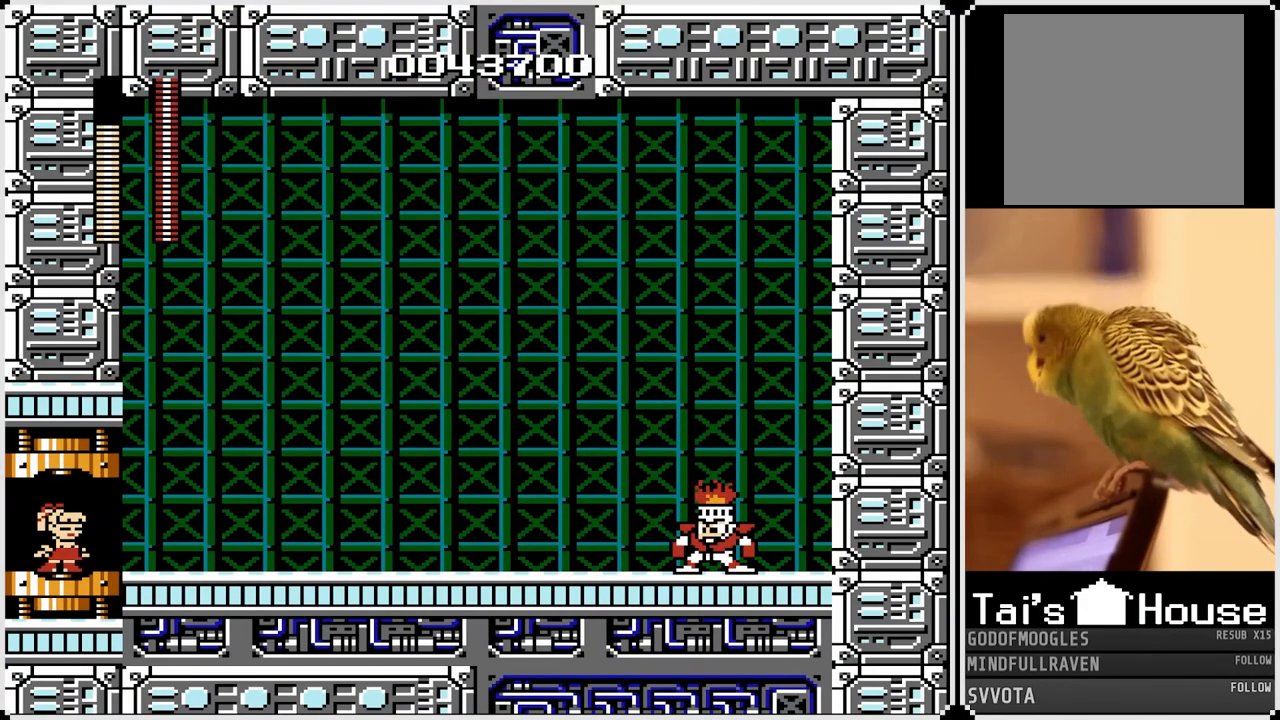
{"dt_ms": 500, "buttons": ["DPAD_RIGHT"], "left_stick": "center", "right_stick": "center", "events": []}
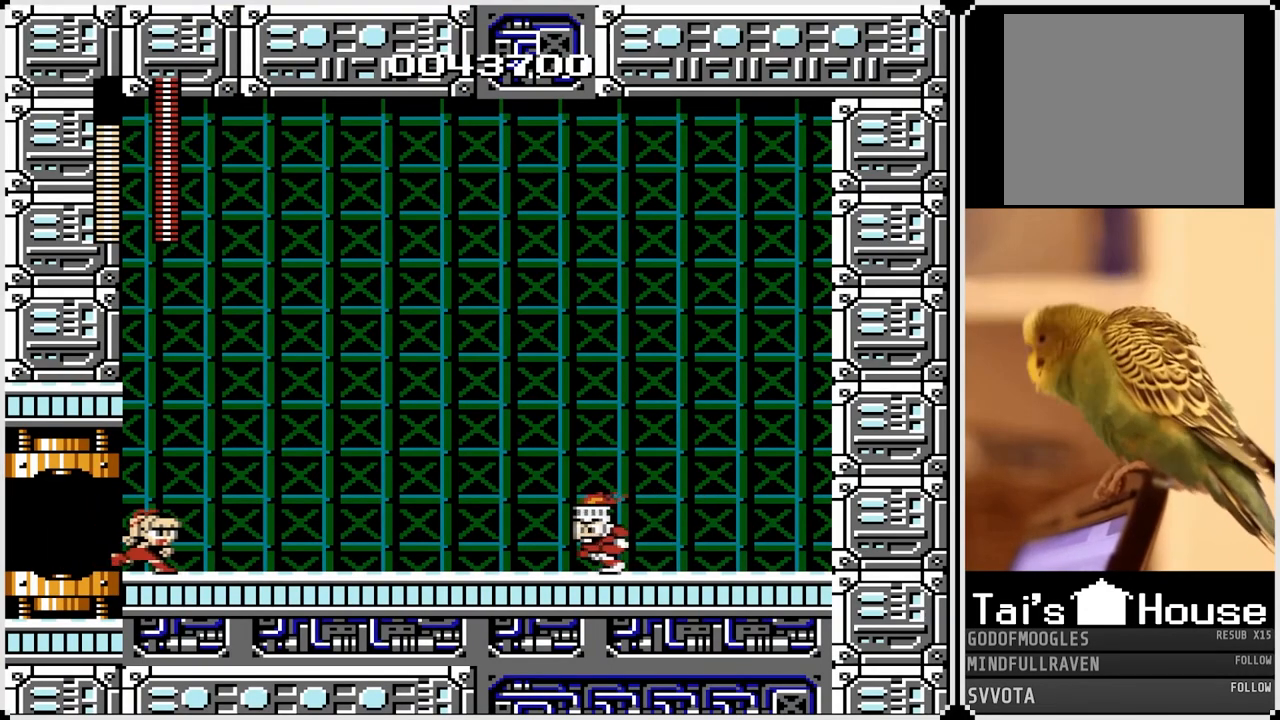
{"dt_ms": 500, "buttons": ["CROSS", "SQUARE", "DPAD_RIGHT"], "left_stick": "center", "right_stick": "center", "events": [[250, "CROSS", "down"], [267, "SQUARE", "down"]]}